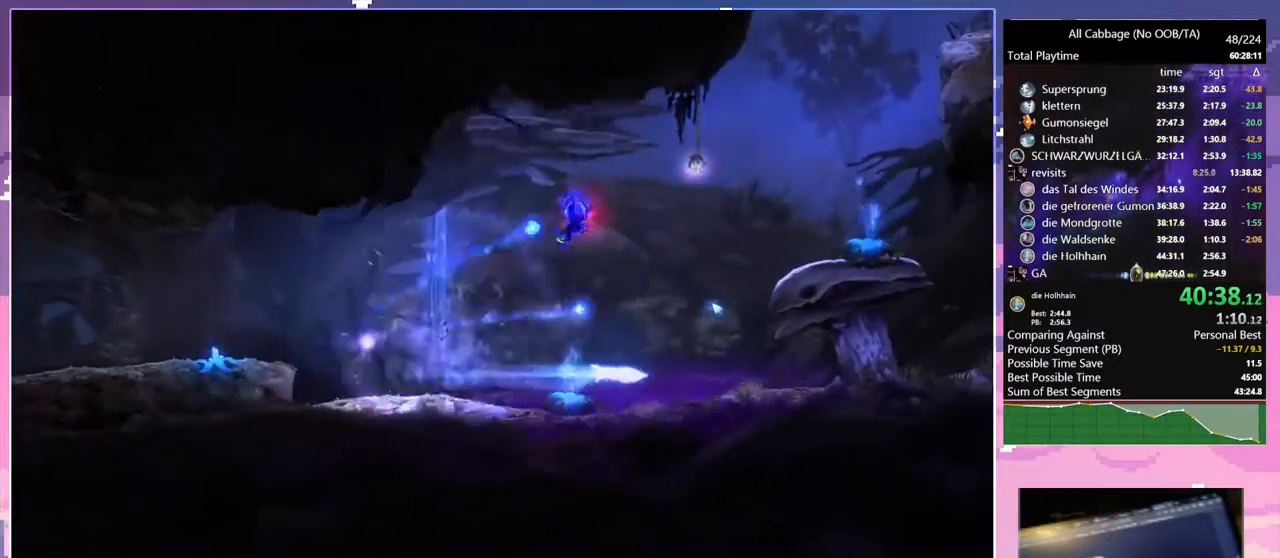
Gameplay with keyboard and mouse; each line is a JSON object with the keys and mouse buttons held at the frame after it. "events" lists presses ("down") and releases ("up") of "a", "bash", "bash2", "bz", "cdash", "cjugg", "cnfrm", "cnfrm2", "d", "dbash", "debug", "escape", "glide", "glimb", "grnde", "grnde2", "jump", "pause", "rjump", "s", "sa", "save", "space", "ui", "w", "mouse_left", "mouse_wheel" and "mouse_right" between this image and that frame as [ms after this image, input, new state], when the widget could be followed in between. "mouse_left", "mouse_wheel", "mouse_right" = the "left", "wheel", "right" buttons of the "mouse" list. No other keys are recorded. "wheel" means that the mouse wheel is clicked or scrolled. Mouse movement is not recorded. Key names are as the overlay labels them; some are game actions (e.g. jump) rather than physical keys.
{"keys": ["d"], "mouse": [], "events": [[150, "glimb", "up"], [284, "mouse_left", "down"], [384, "mouse_left", "up"]]}
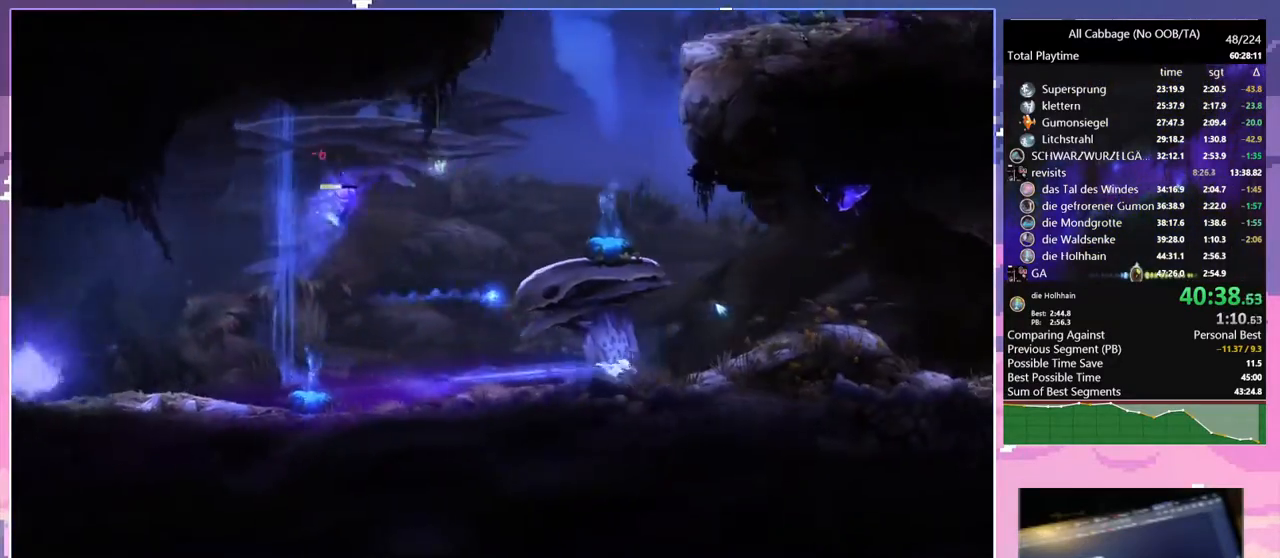
{"keys": ["d"], "mouse": [], "events": [[167, "mouse_left", "down"], [300, "mouse_left", "up"]]}
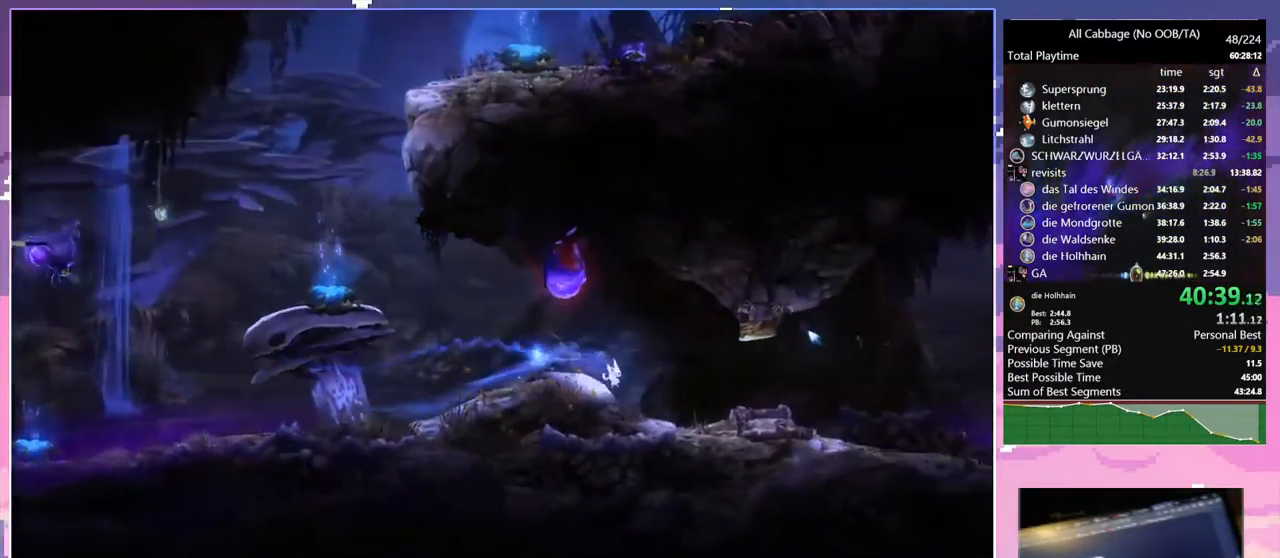
{"keys": ["d"], "mouse": [], "events": [[34, "mouse_left", "down"], [184, "mouse_left", "up"]]}
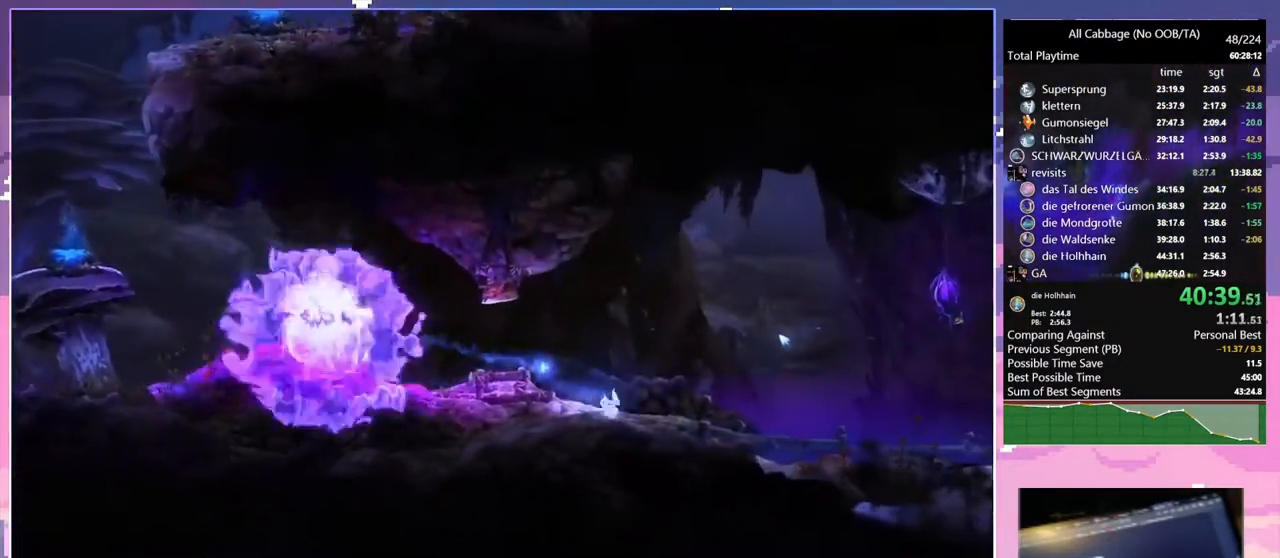
{"keys": ["d"], "mouse": [], "events": [[17, "mouse_left", "down"], [150, "mouse_left", "up"], [284, "cdash", "down"], [434, "cdash", "up"]]}
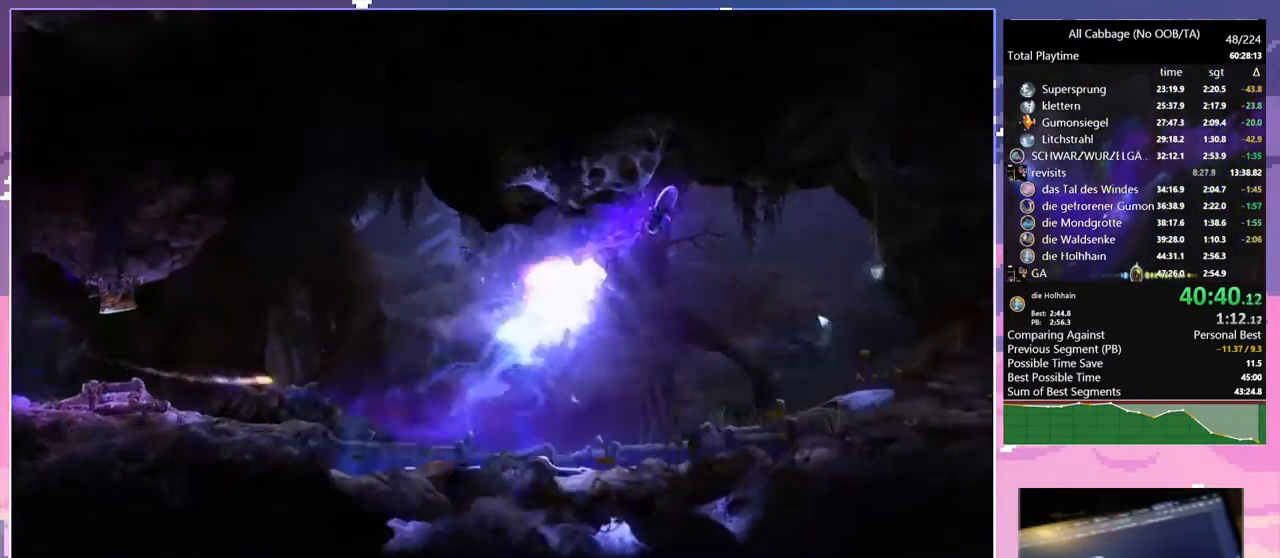
{"keys": ["bash", "d"], "mouse": ["right"], "events": [[17, "cdash", "down"], [117, "cdash", "up"], [217, "cdash", "down"], [267, "bash", "down"], [267, "cdash", "up"], [267, "mouse_right", "down"]]}
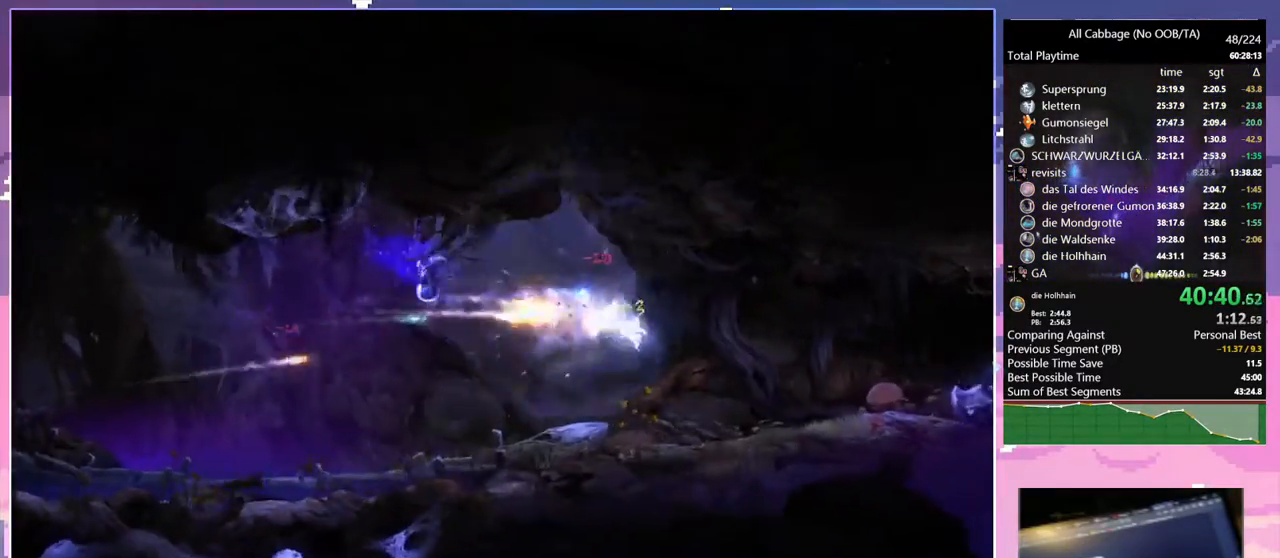
{"keys": ["bash"], "mouse": ["right"], "events": [[134, "bash", "up"], [134, "mouse_right", "up"], [217, "cdash", "down"], [267, "bash", "down"], [267, "cdash", "up"], [267, "mouse_right", "down"], [417, "d", "up"]]}
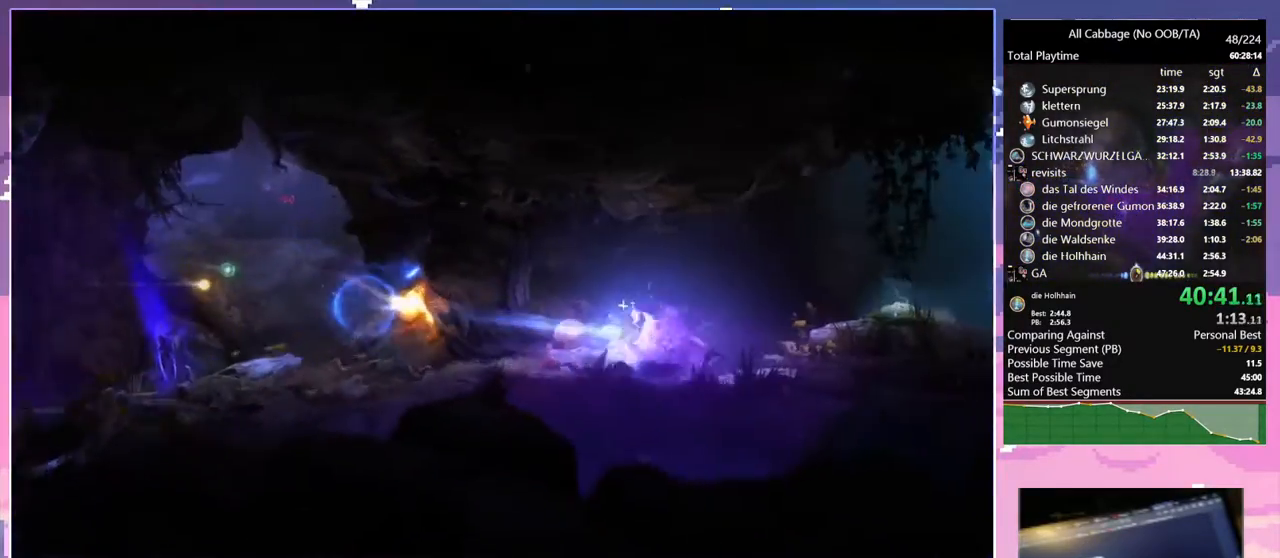
{"keys": [], "mouse": ["left"], "events": [[50, "bash", "up"], [50, "mouse_right", "up"], [467, "mouse_left", "down"]]}
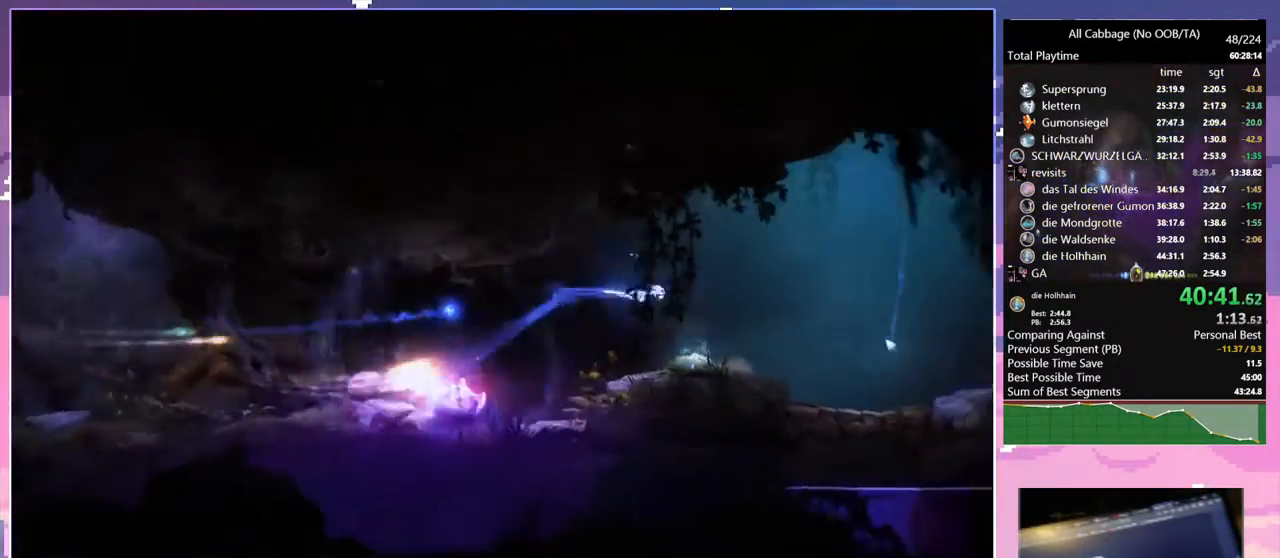
{"keys": ["s"], "mouse": [], "events": [[67, "mouse_left", "up"], [217, "s", "down"]]}
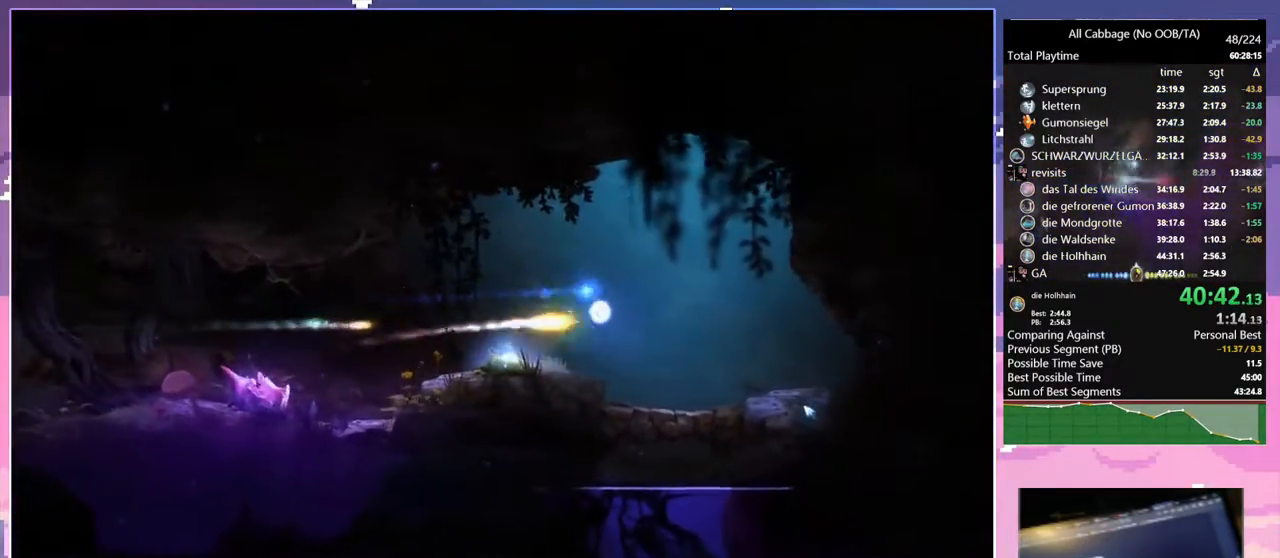
{"keys": ["d", "s"], "mouse": [], "events": [[34, "d", "down"], [34, "s", "up"], [417, "s", "down"]]}
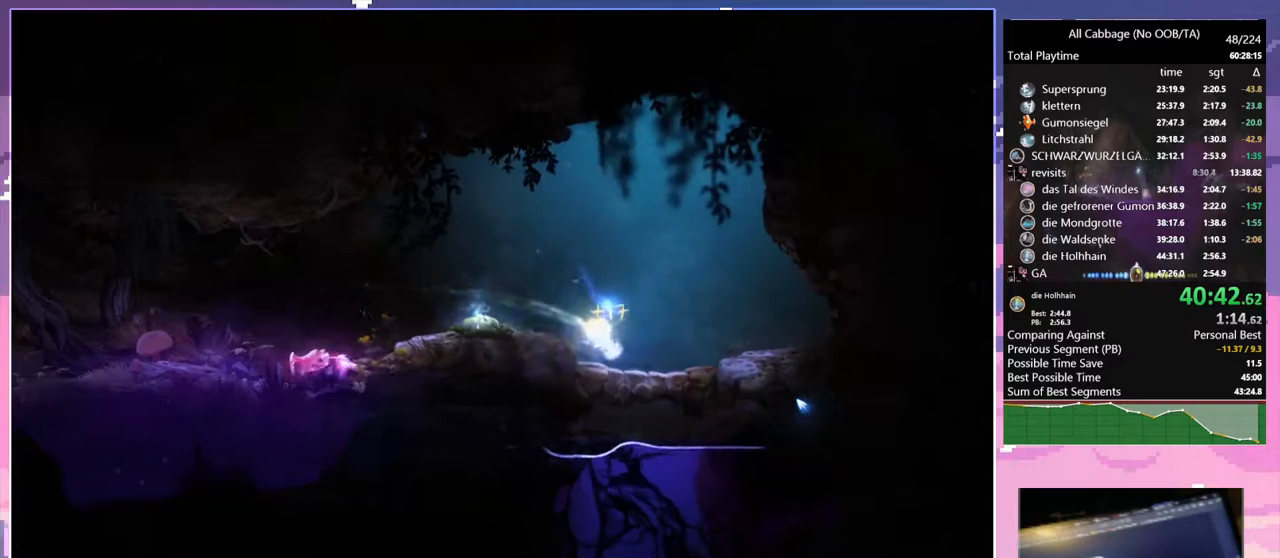
{"keys": ["s"], "mouse": [], "events": [[17, "d", "up"], [384, "s", "up"], [434, "s", "down"]]}
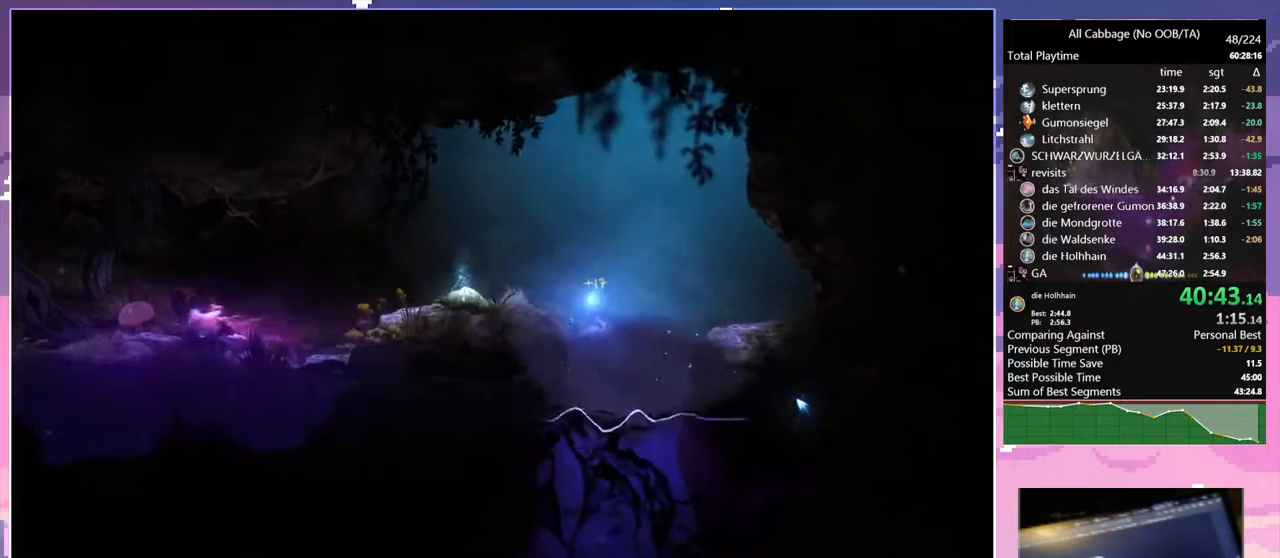
{"keys": ["s"], "mouse": [], "events": []}
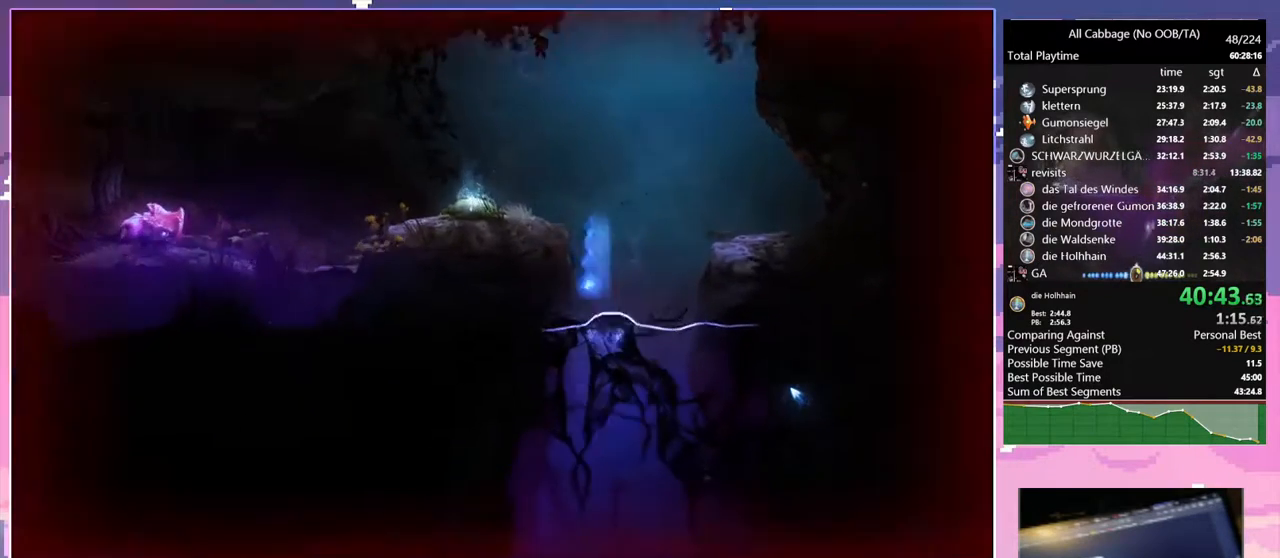
{"keys": ["a", "s", "space"], "mouse": [], "events": [[84, "space", "down"], [134, "a", "down"]]}
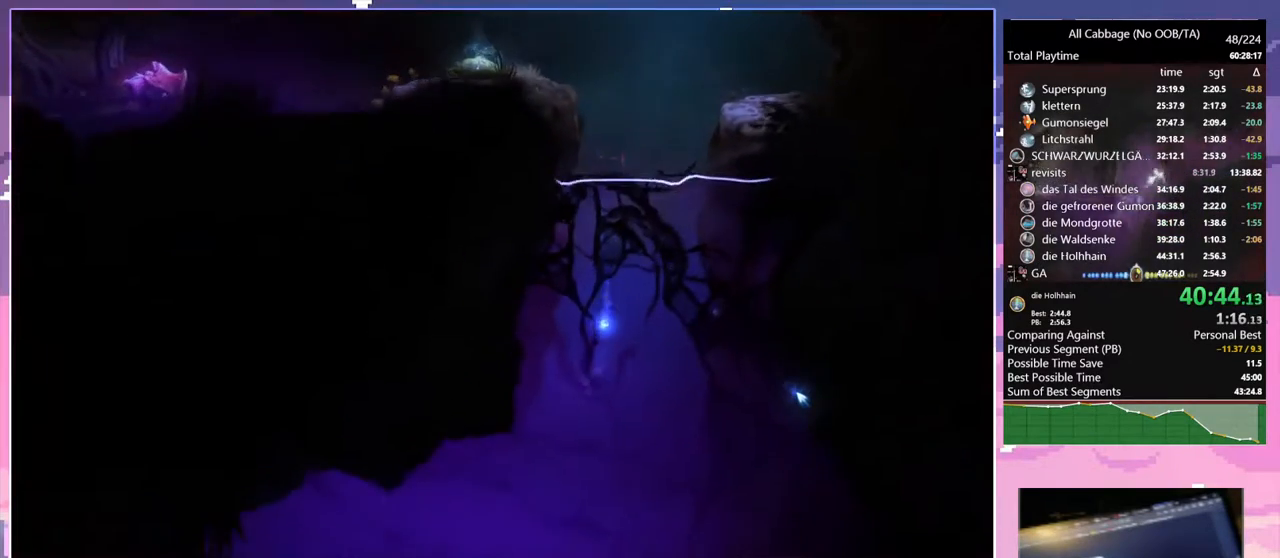
{"keys": ["a", "s", "space"], "mouse": [], "events": []}
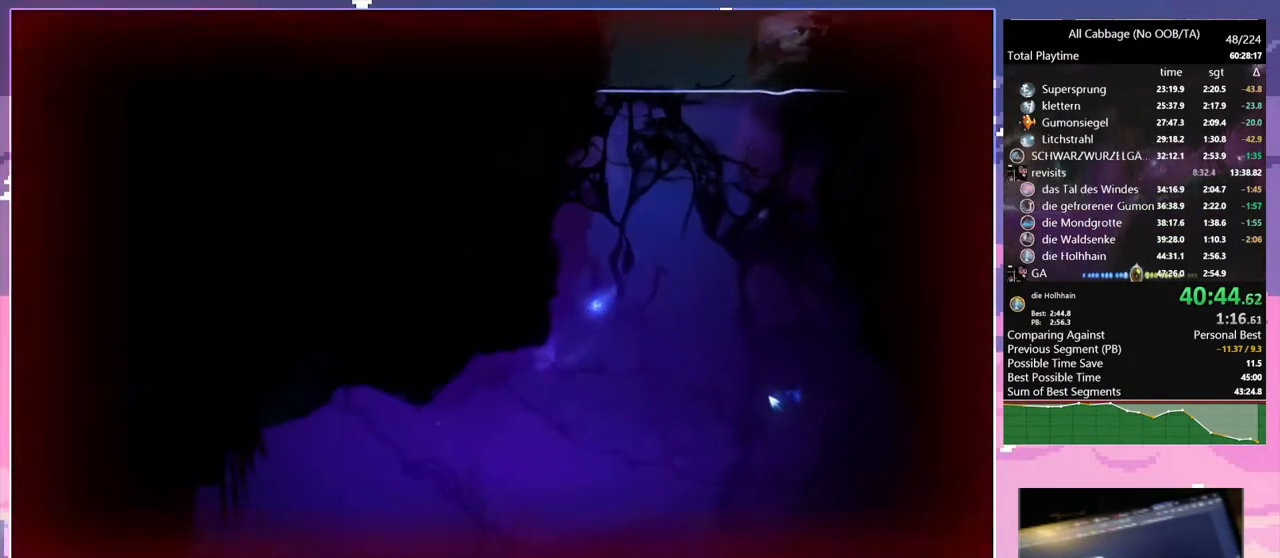
{"keys": ["a", "s", "space"], "mouse": [], "events": []}
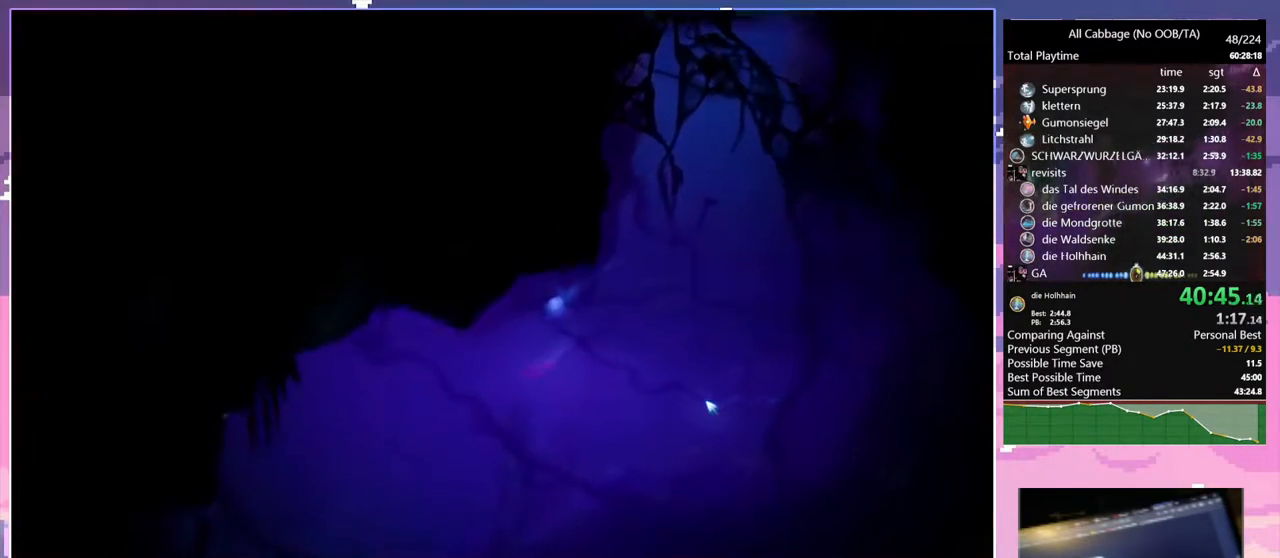
{"keys": ["a", "s", "space"], "mouse": [], "events": []}
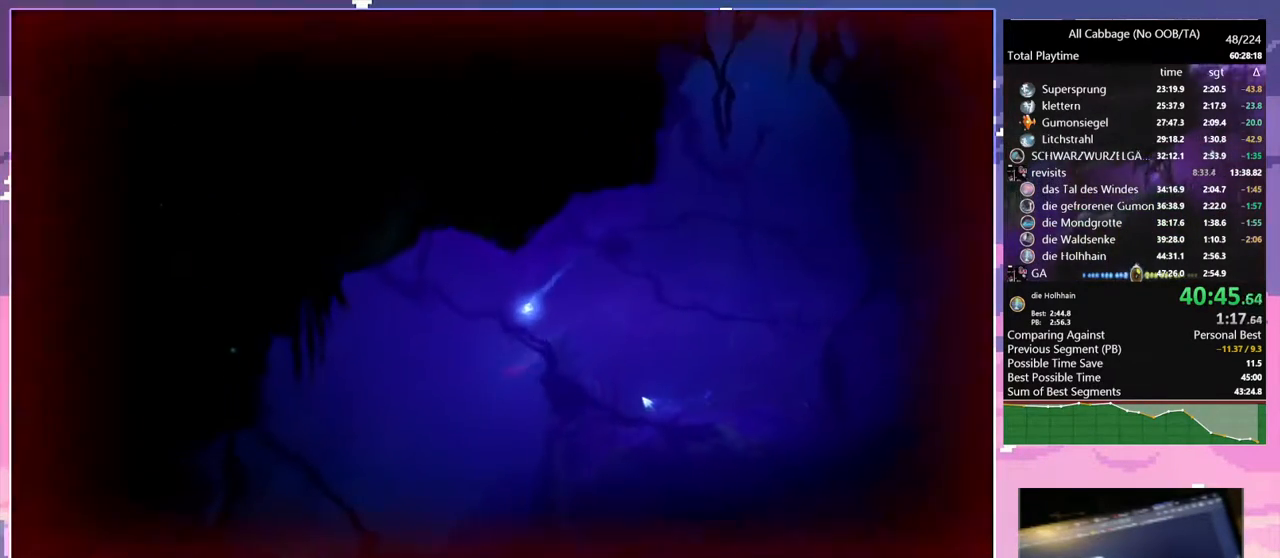
{"keys": ["a", "s", "space"], "mouse": [], "events": []}
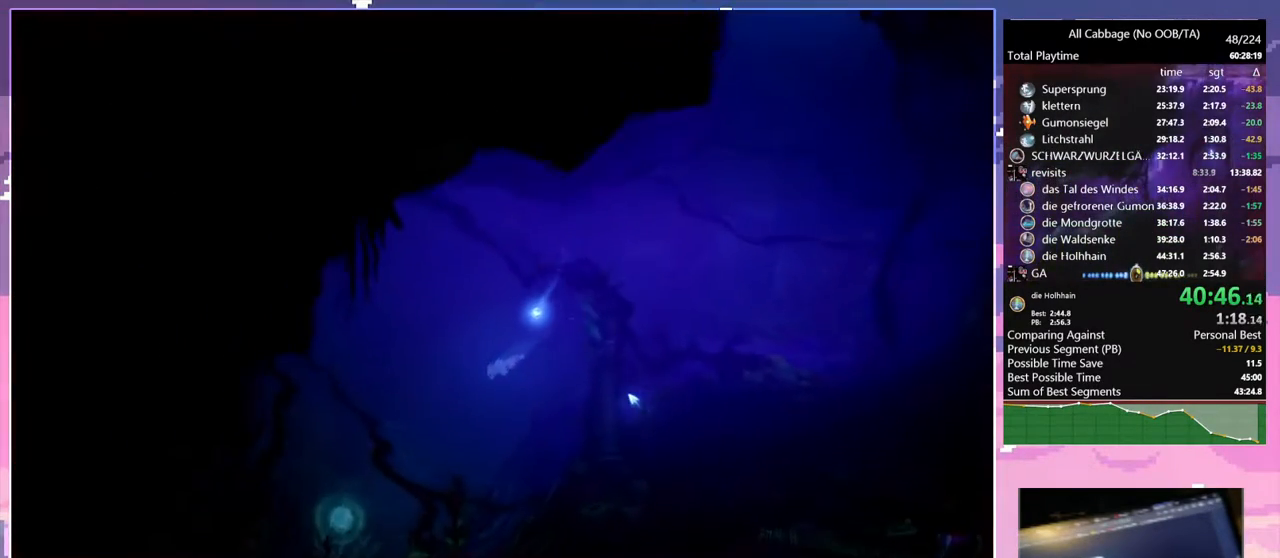
{"keys": ["a", "s", "space"], "mouse": [], "events": []}
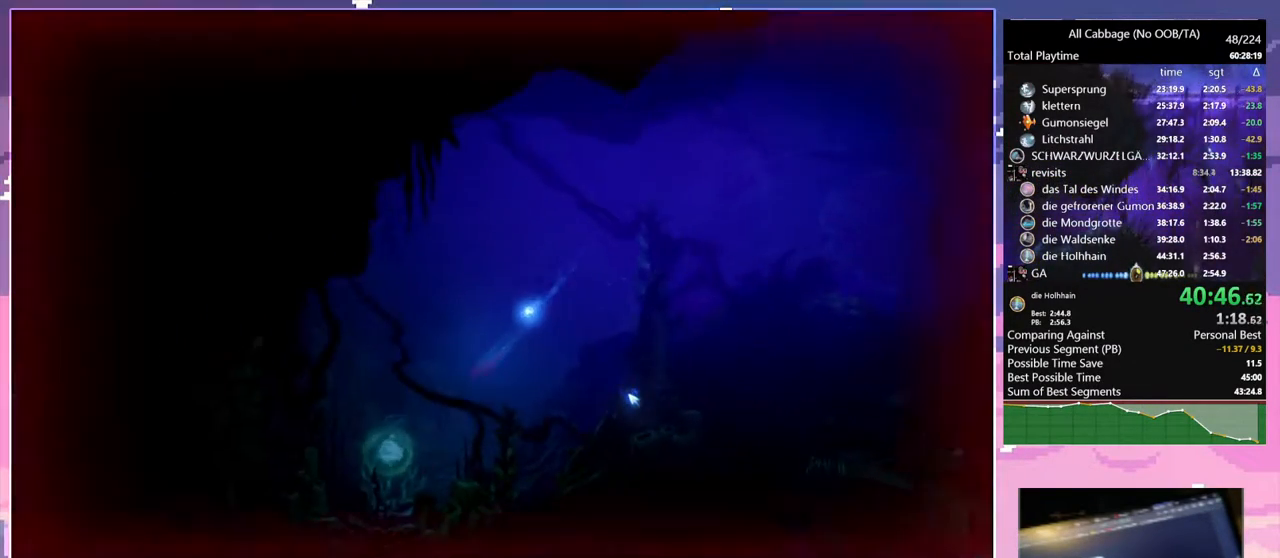
{"keys": ["a", "s", "space"], "mouse": [], "events": []}
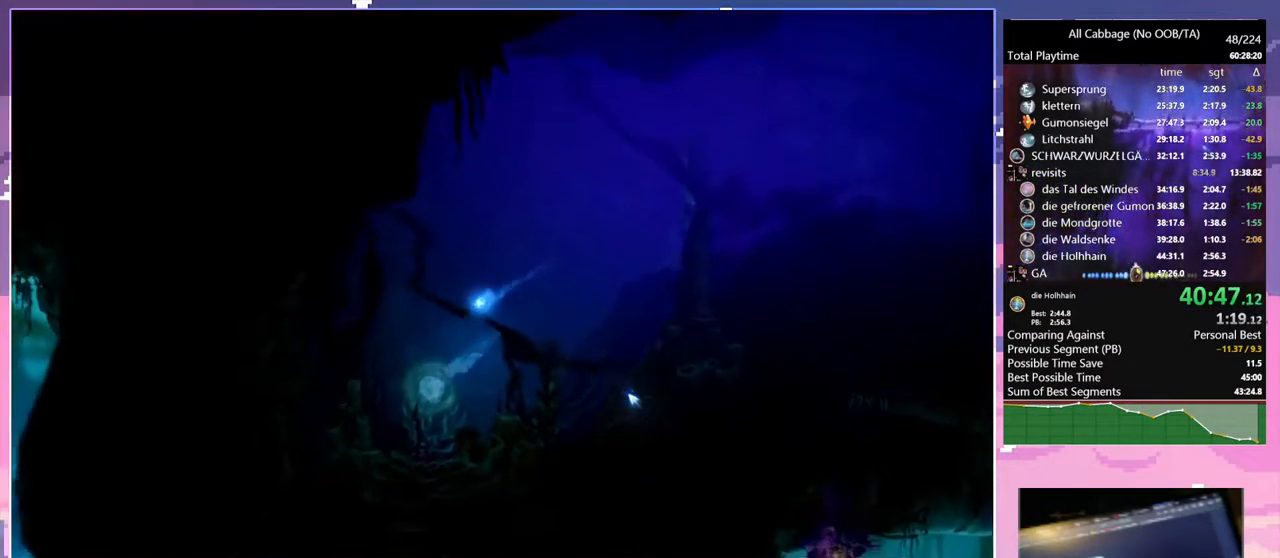
{"keys": ["d", "space", "w"], "mouse": [], "events": [[50, "d", "down"], [50, "s", "up"], [100, "a", "up"], [100, "w", "down"]]}
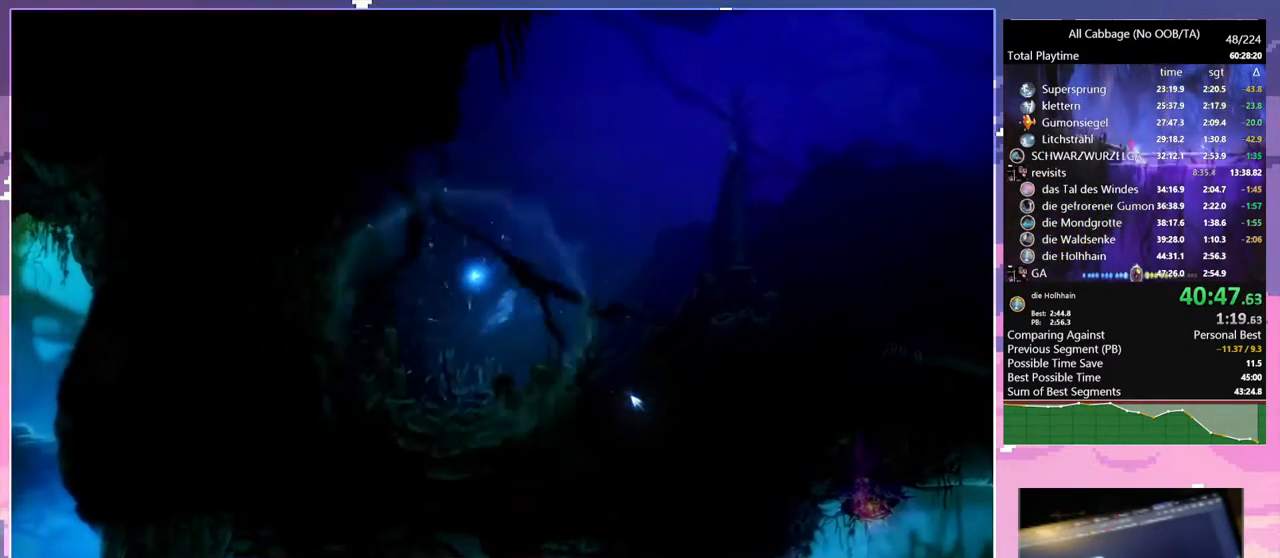
{"keys": ["d", "space", "w"], "mouse": [], "events": []}
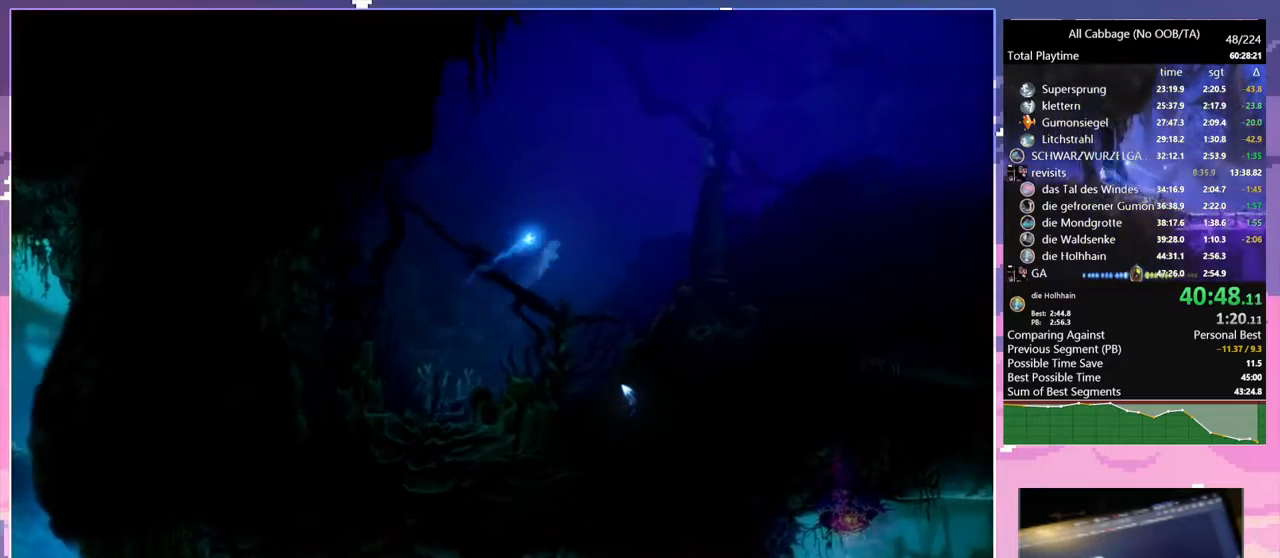
{"keys": ["d", "space", "w"], "mouse": [], "events": []}
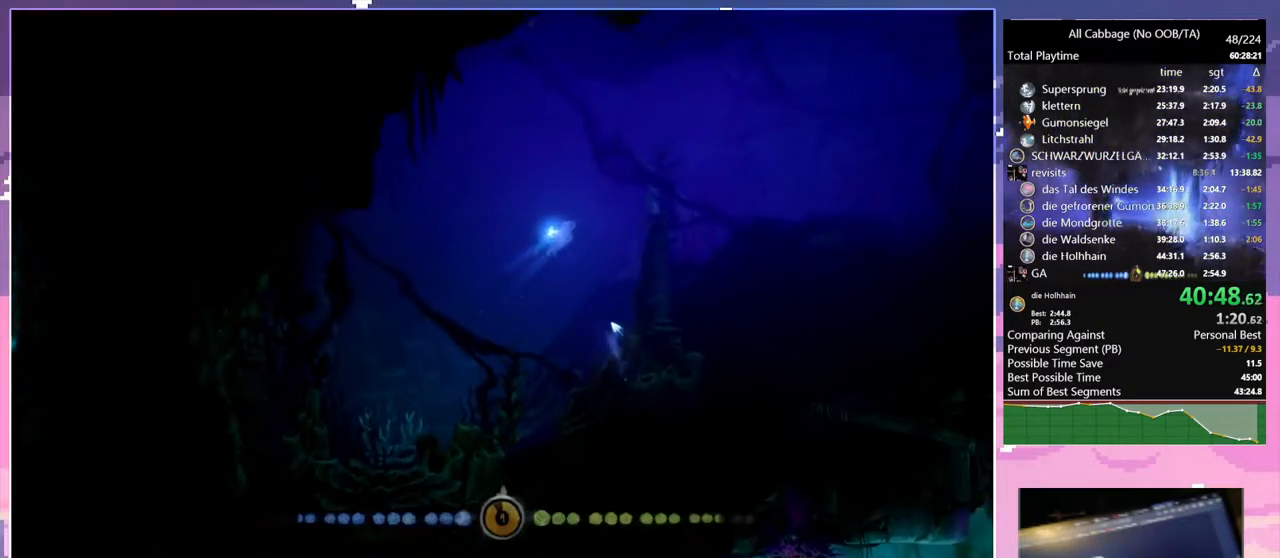
{"keys": ["d", "space", "w"], "mouse": [], "events": []}
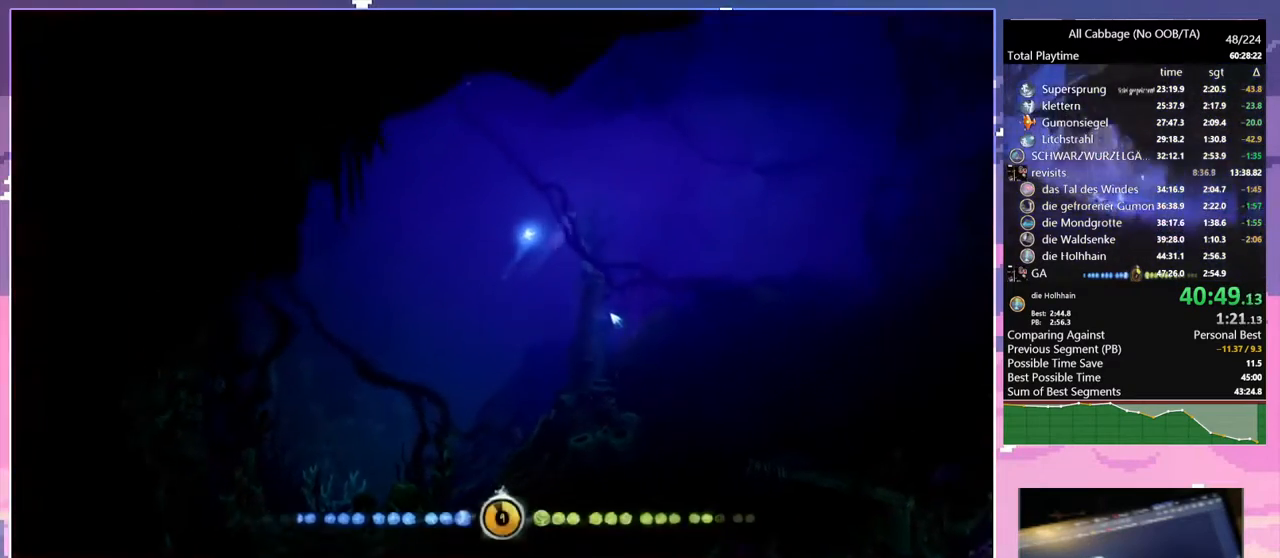
{"keys": ["d", "space", "w"], "mouse": [], "events": []}
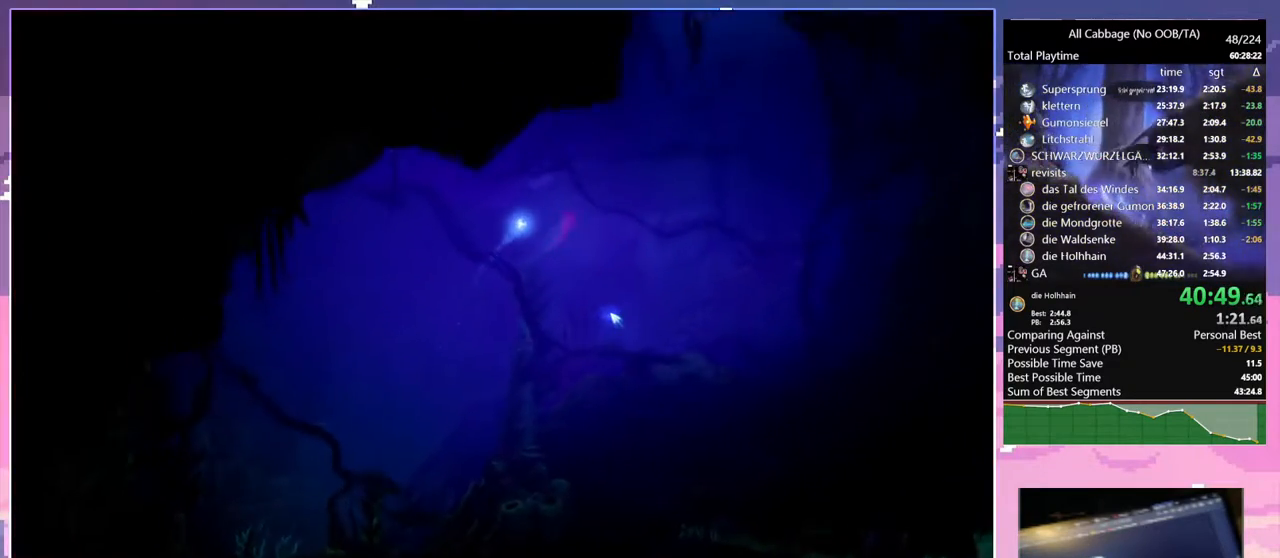
{"keys": ["d", "space", "w"], "mouse": [], "events": []}
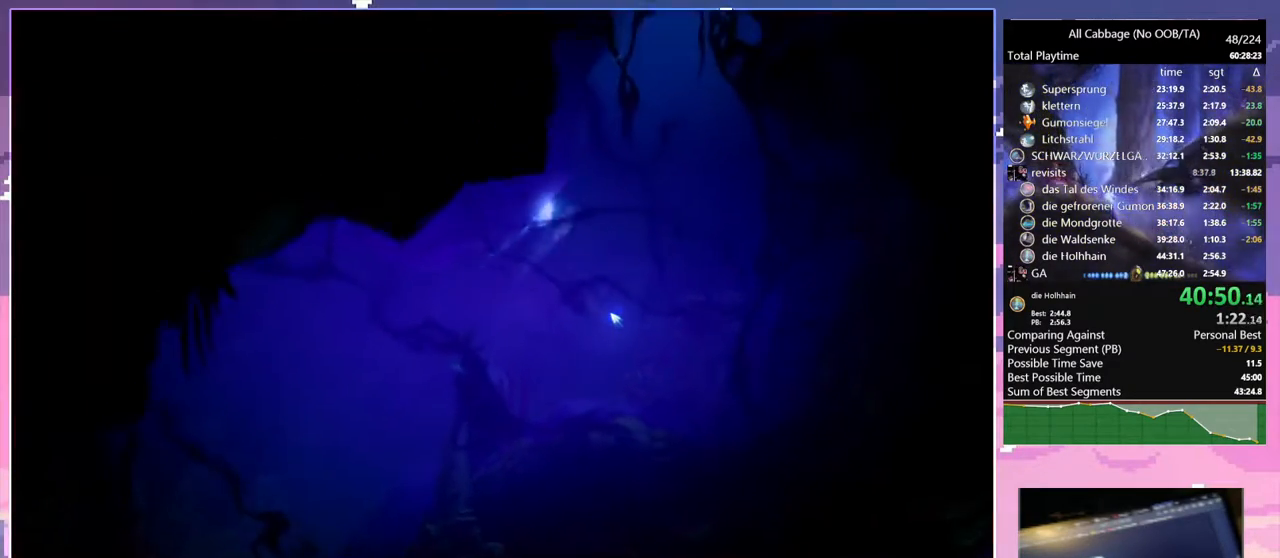
{"keys": ["d", "space", "w"], "mouse": [], "events": []}
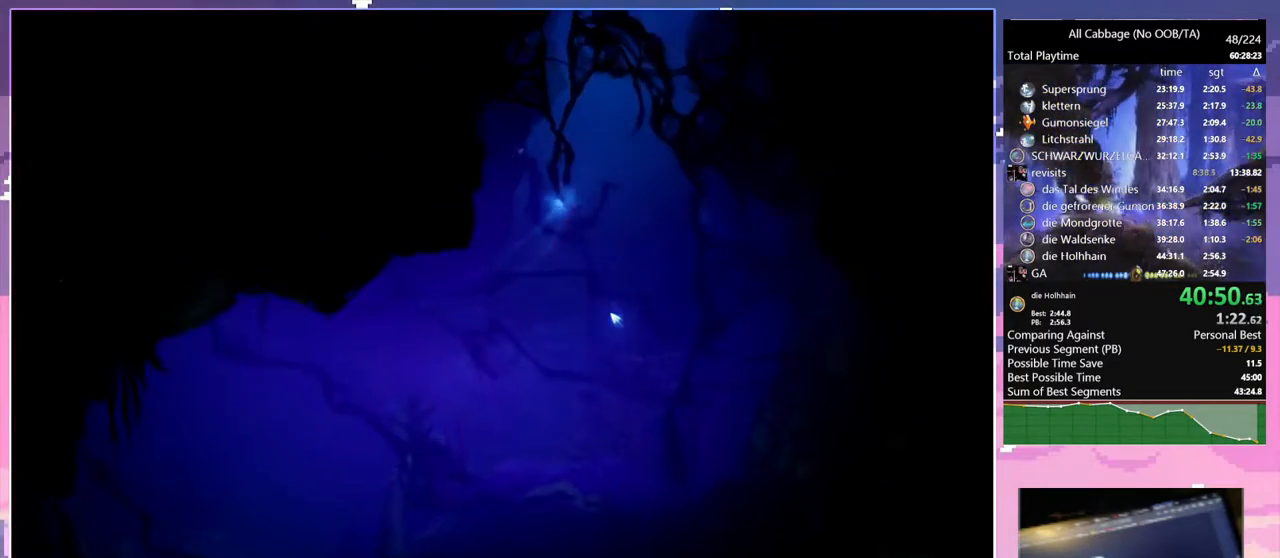
{"keys": ["d", "space", "w"], "mouse": [], "events": []}
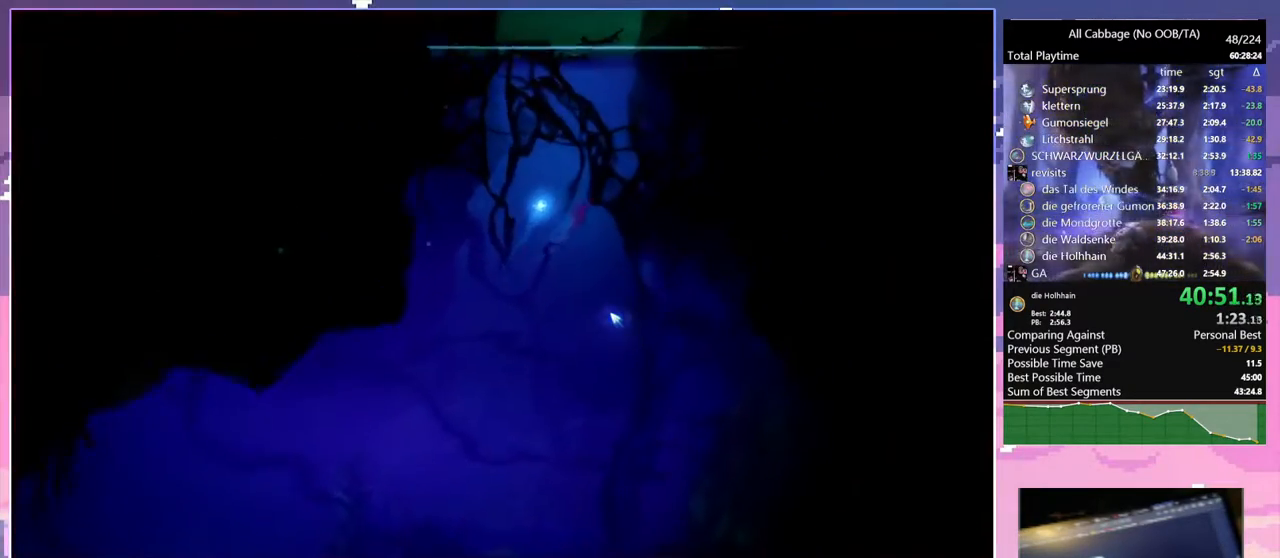
{"keys": ["space", "w"], "mouse": [], "events": [[34, "d", "up"]]}
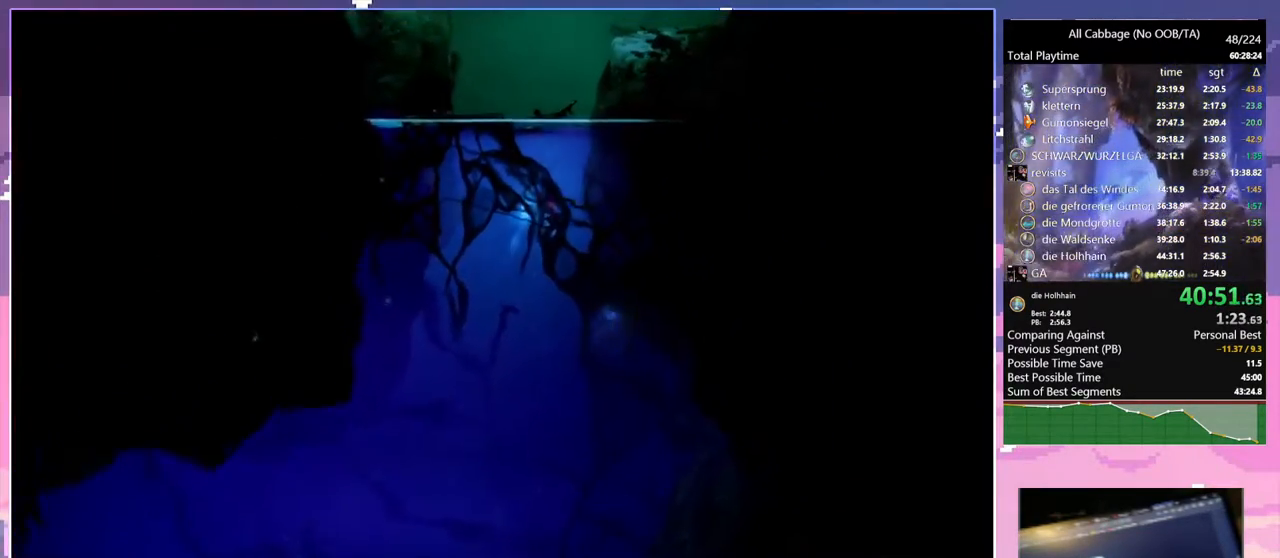
{"keys": ["d", "w"], "mouse": [], "events": [[434, "d", "down"], [484, "space", "up"]]}
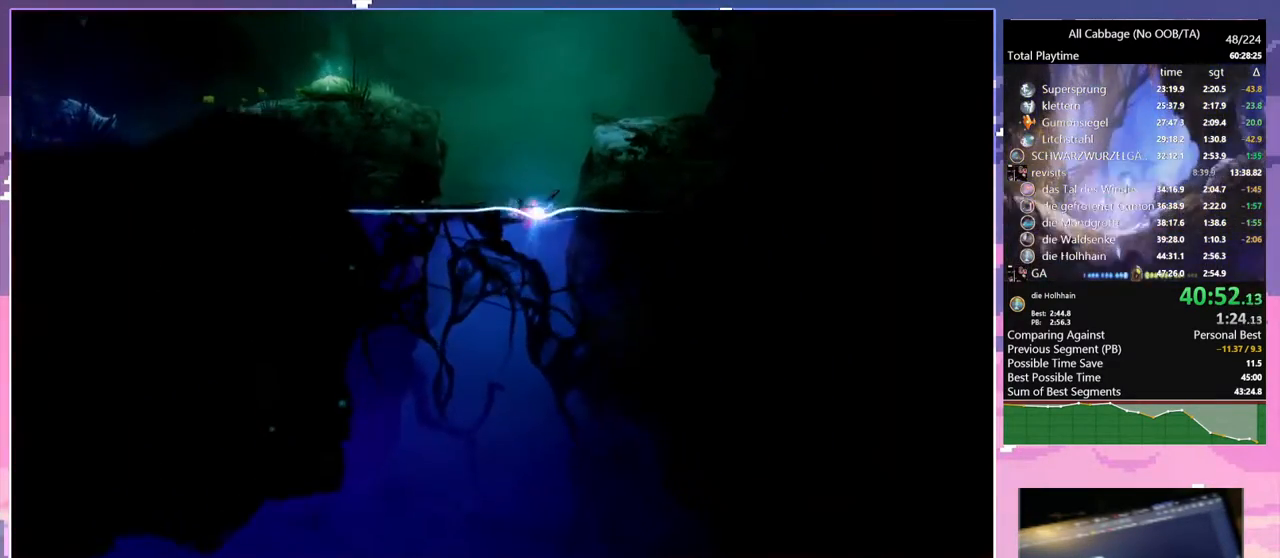
{"keys": ["d", "space"], "mouse": [], "events": [[17, "space", "down"], [67, "w", "up"], [217, "space", "up"], [267, "space", "down"]]}
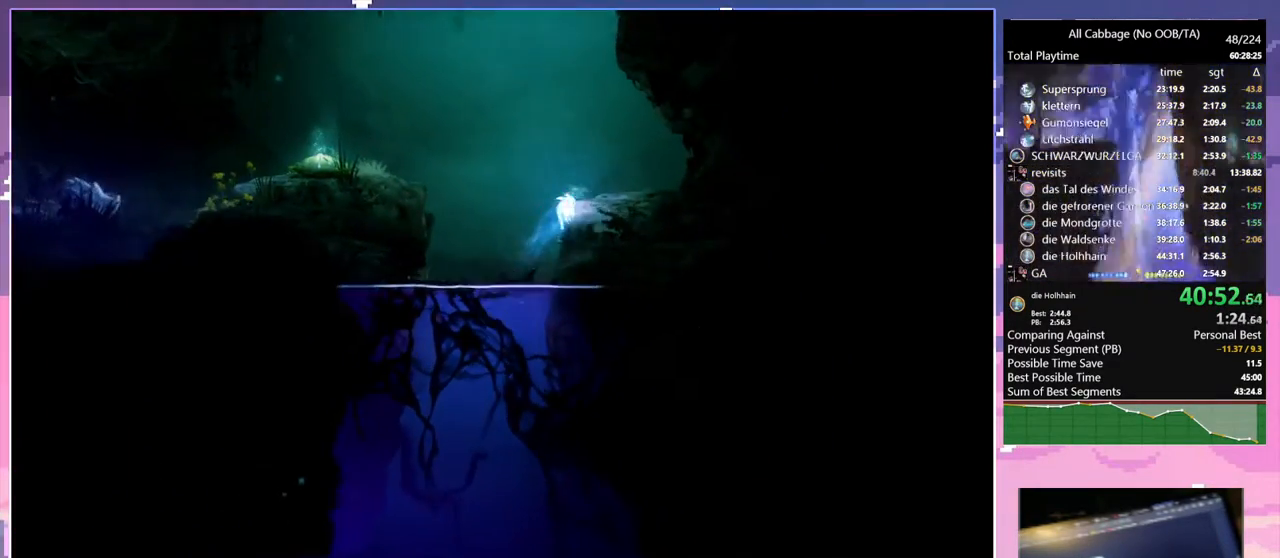
{"keys": ["a", "glimb"], "mouse": [], "events": [[184, "mouse_left", "down"], [284, "mouse_left", "up"], [317, "glimb", "down"], [317, "space", "up"], [367, "a", "down"], [367, "d", "up"]]}
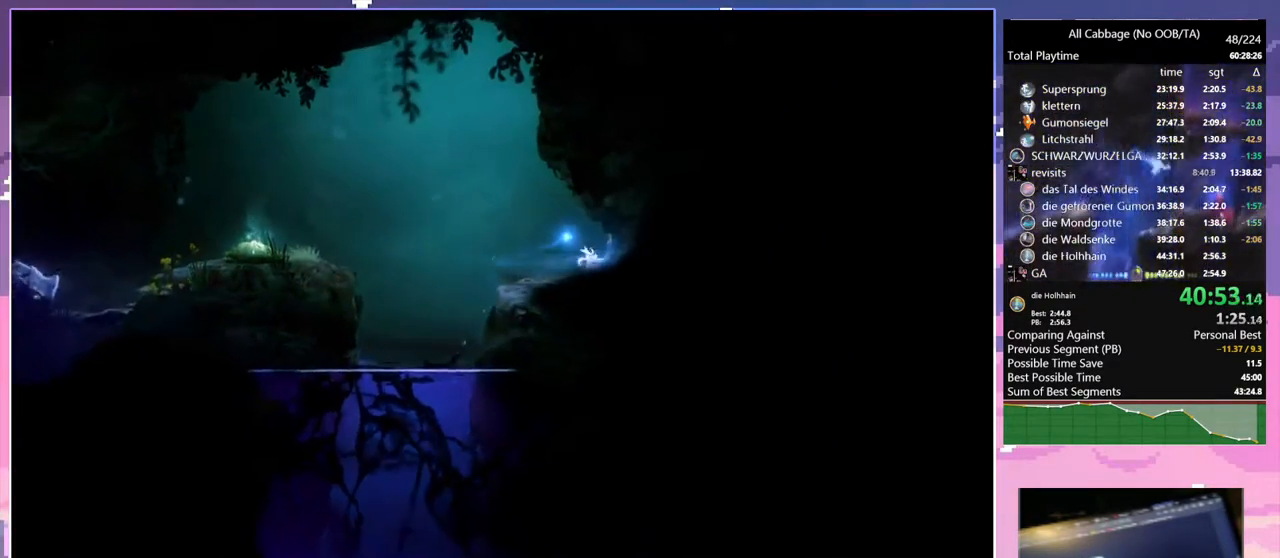
{"keys": ["a", "glimb"], "mouse": [], "events": []}